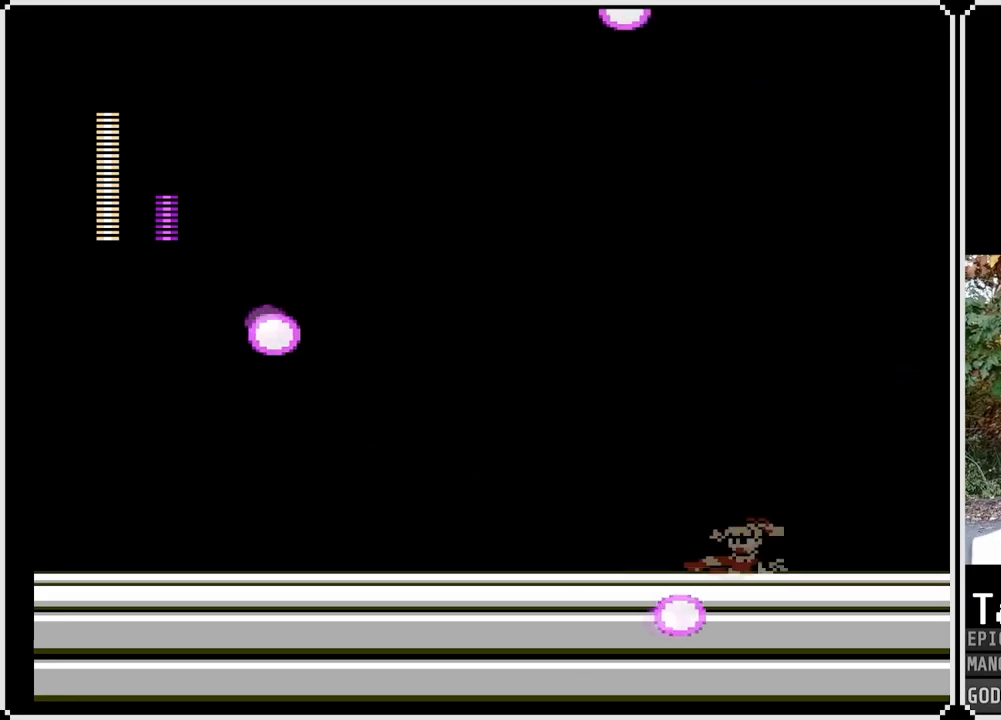
Gameplay with a controller (PlayStation layout); each line is a JSON object with the inputs held at the frame after it. "events" lists button and stick changes between this image and that frame as [ms after this image, input, new state], when the widget could be followed in between.
{"buttons": ["SQUARE", "DPAD_DOWN", "DPAD_LEFT"], "left_stick": "center", "right_stick": "center", "events": [[267, "CROSS", "up"]]}
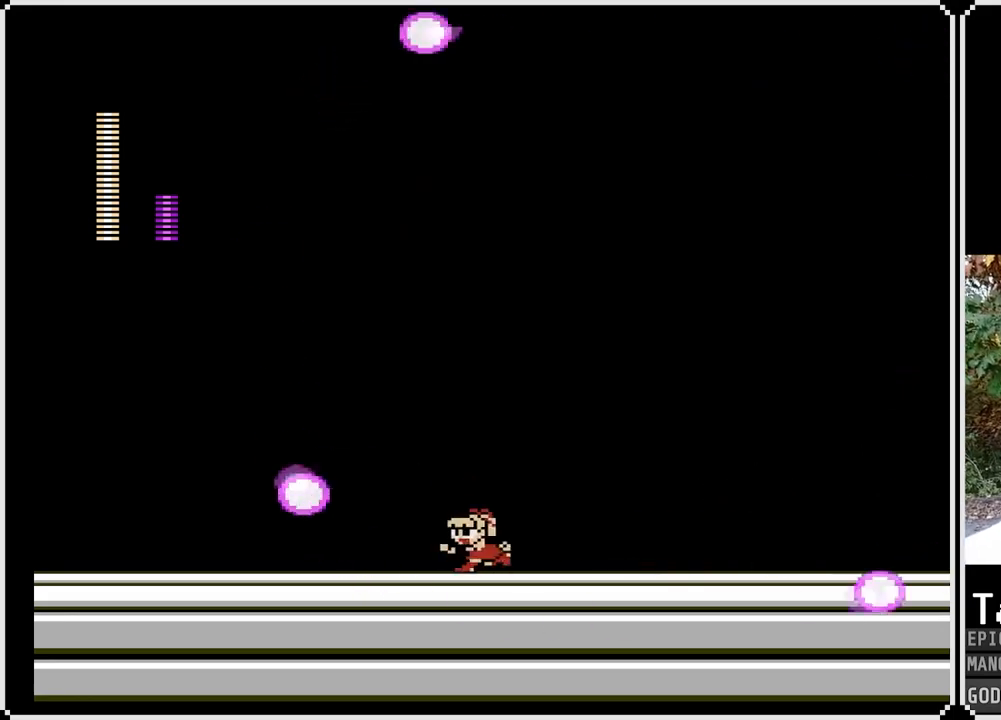
{"buttons": ["CROSS", "SQUARE", "DPAD_LEFT"], "left_stick": "center", "right_stick": "center", "events": [[150, "DPAD_DOWN", "up"], [333, "CROSS", "down"]]}
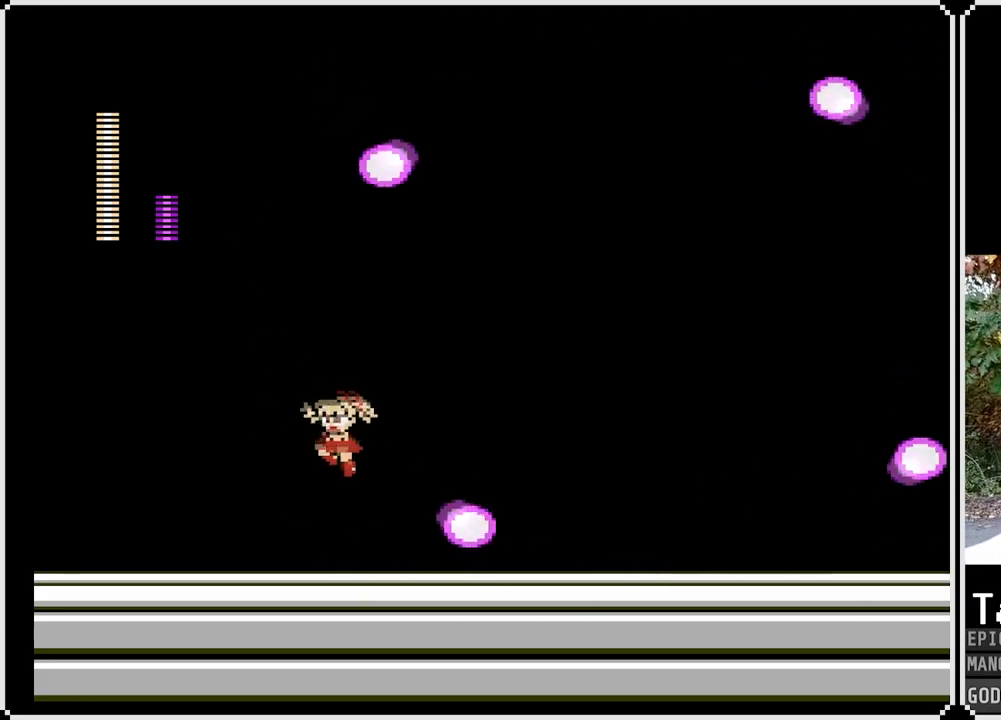
{"buttons": ["SQUARE", "DPAD_RIGHT"], "left_stick": "center", "right_stick": "center", "events": [[150, "CROSS", "up"], [450, "DPAD_LEFT", "up"], [450, "DPAD_RIGHT", "down"]]}
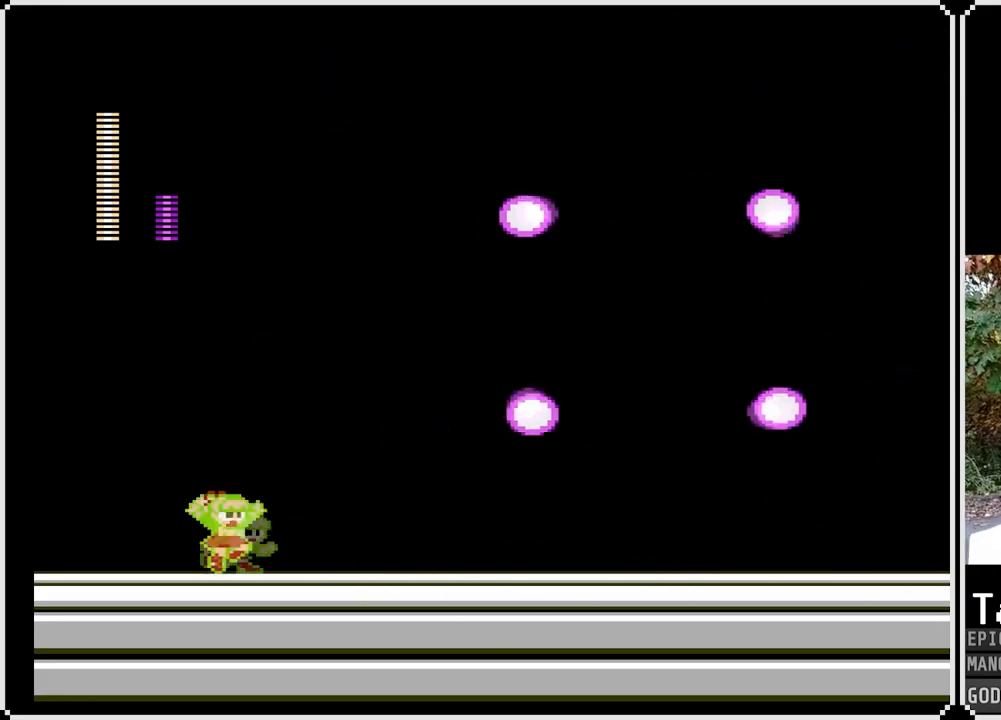
{"buttons": ["SQUARE"], "left_stick": "center", "right_stick": "center", "events": [[217, "CROSS", "down"], [317, "DPAD_RIGHT", "up"], [350, "CROSS", "up"]]}
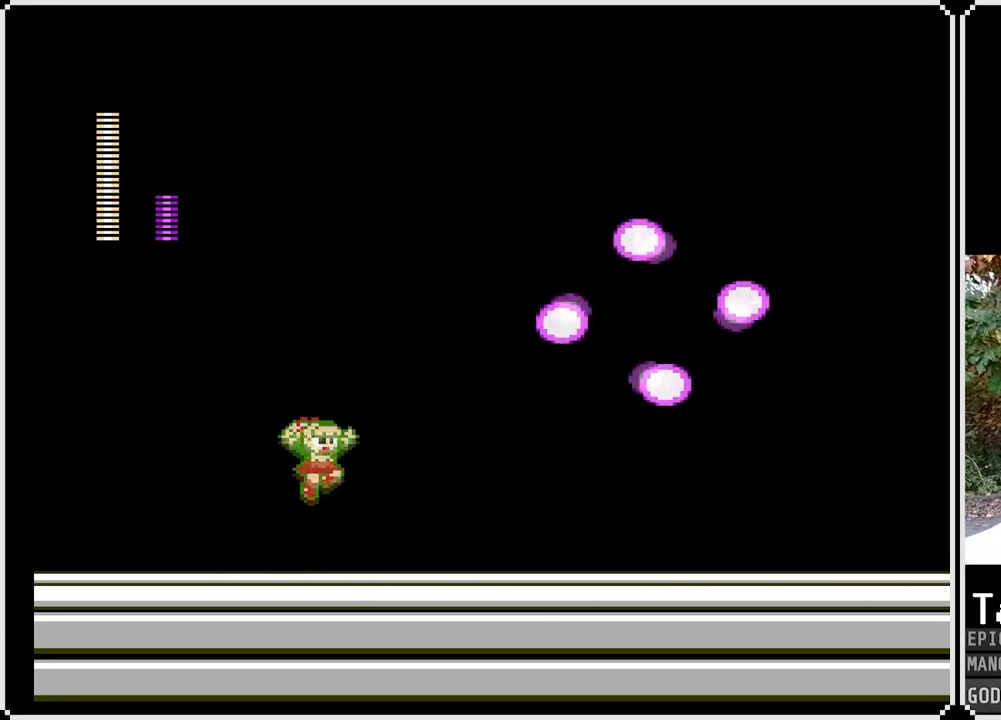
{"buttons": ["SQUARE"], "left_stick": "center", "right_stick": "center", "events": [[183, "CROSS", "down"], [317, "CROSS", "up"]]}
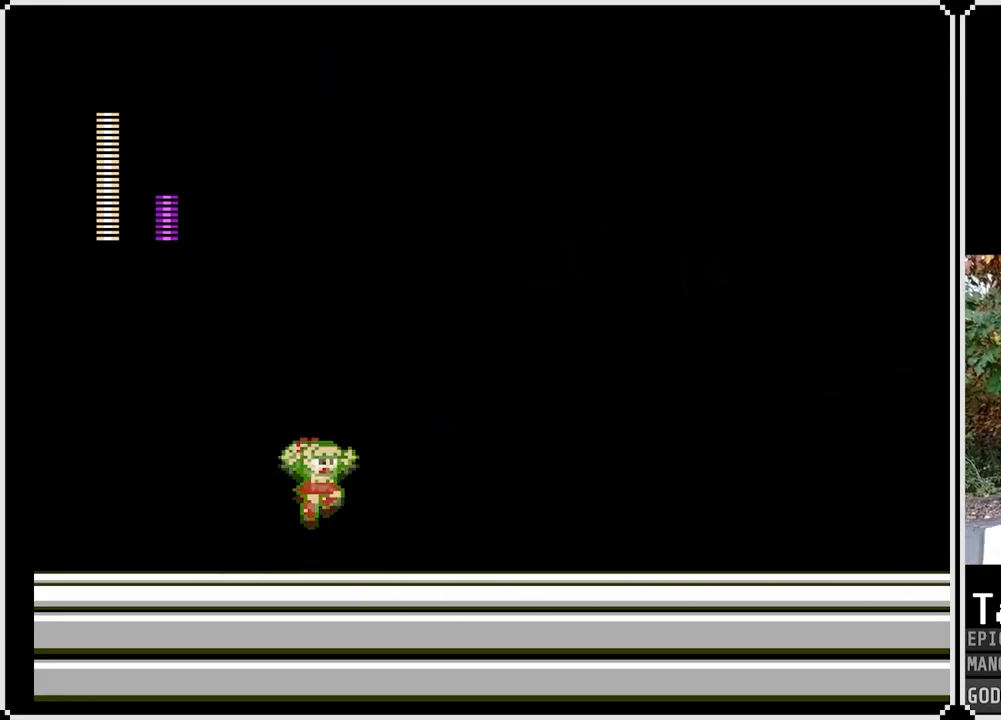
{"buttons": ["SQUARE"], "left_stick": "center", "right_stick": "center", "events": []}
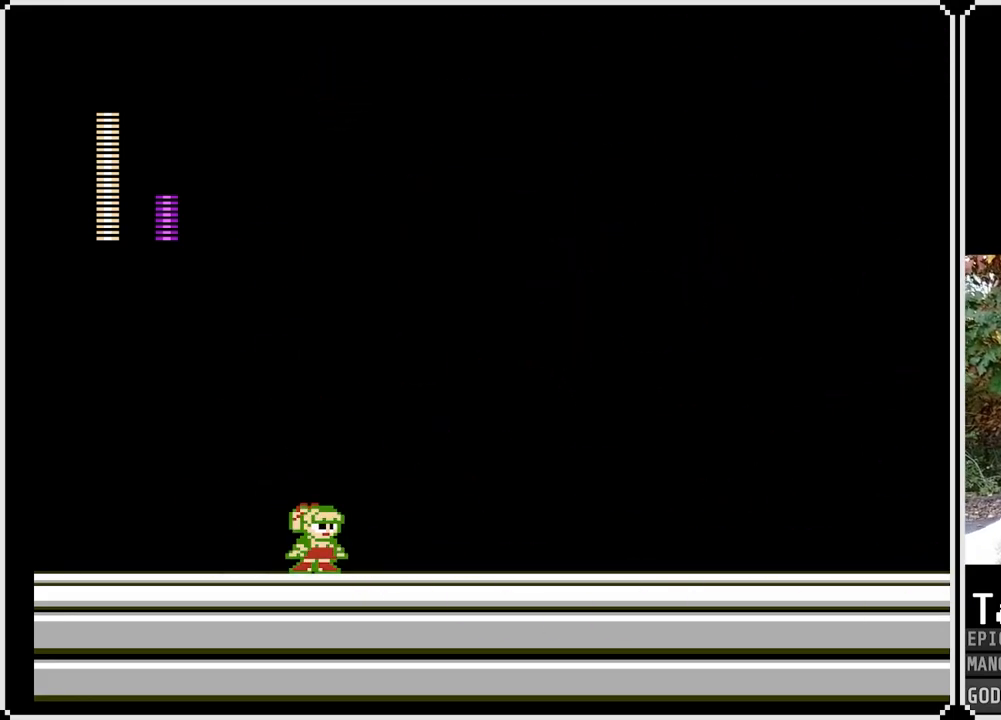
{"buttons": ["CROSS", "SQUARE", "DPAD_DOWN", "DPAD_RIGHT"], "left_stick": "center", "right_stick": "center", "events": [[100, "DPAD_RIGHT", "down"], [350, "DPAD_DOWN", "down"], [500, "CROSS", "down"]]}
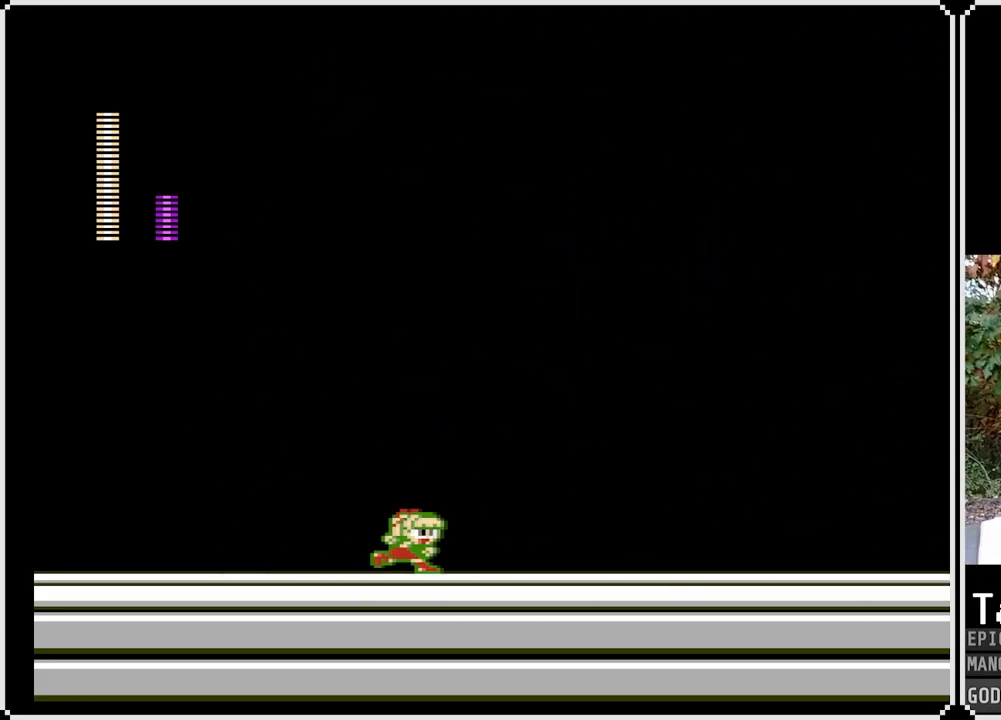
{"buttons": ["SQUARE", "DPAD_RIGHT"], "left_stick": "center", "right_stick": "center", "events": [[233, "CROSS", "up"], [433, "DPAD_DOWN", "up"]]}
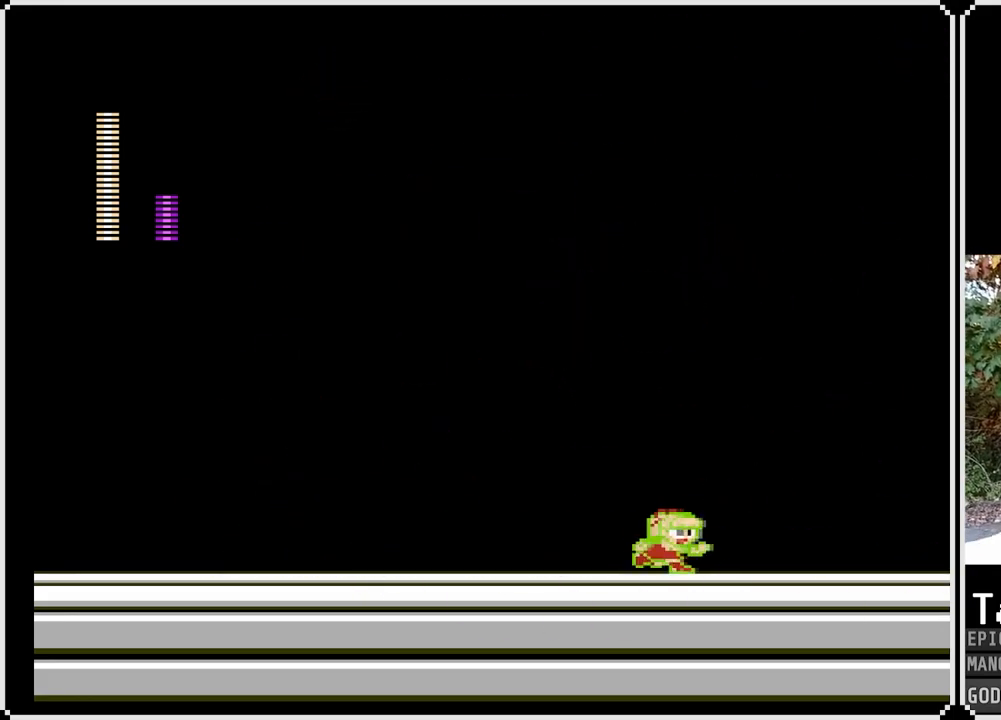
{"buttons": ["SQUARE", "DPAD_LEFT"], "left_stick": "center", "right_stick": "center", "events": [[450, "DPAD_LEFT", "down"], [467, "DPAD_RIGHT", "up"]]}
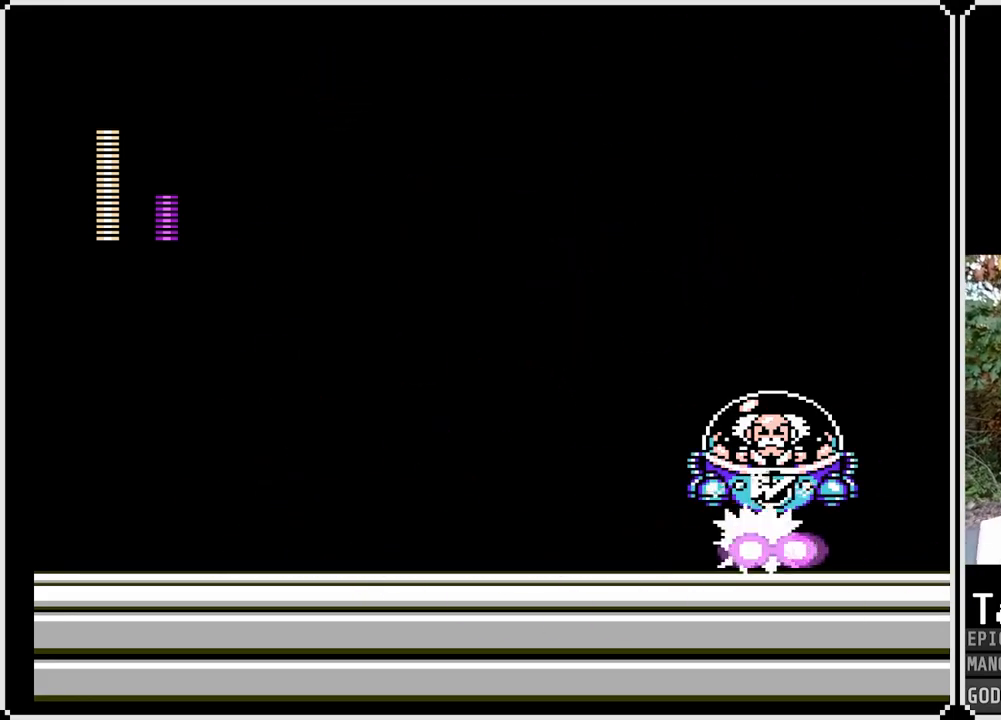
{"buttons": ["SQUARE", "DPAD_LEFT"], "left_stick": "center", "right_stick": "center", "events": []}
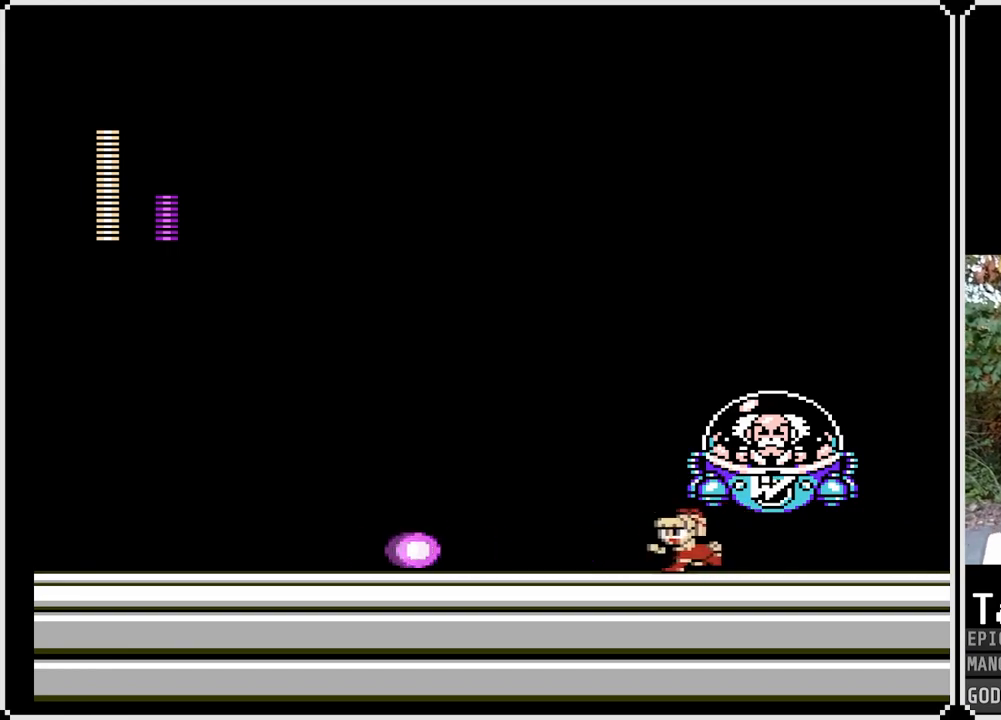
{"buttons": ["SQUARE", "DPAD_LEFT"], "left_stick": "center", "right_stick": "center", "events": [[133, "CROSS", "down"], [217, "DPAD_LEFT", "up"], [217, "DPAD_RIGHT", "down"], [283, "CROSS", "up"], [283, "SQUARE", "up"], [333, "DPAD_RIGHT", "up"], [350, "SQUARE", "down"], [383, "DPAD_LEFT", "down"]]}
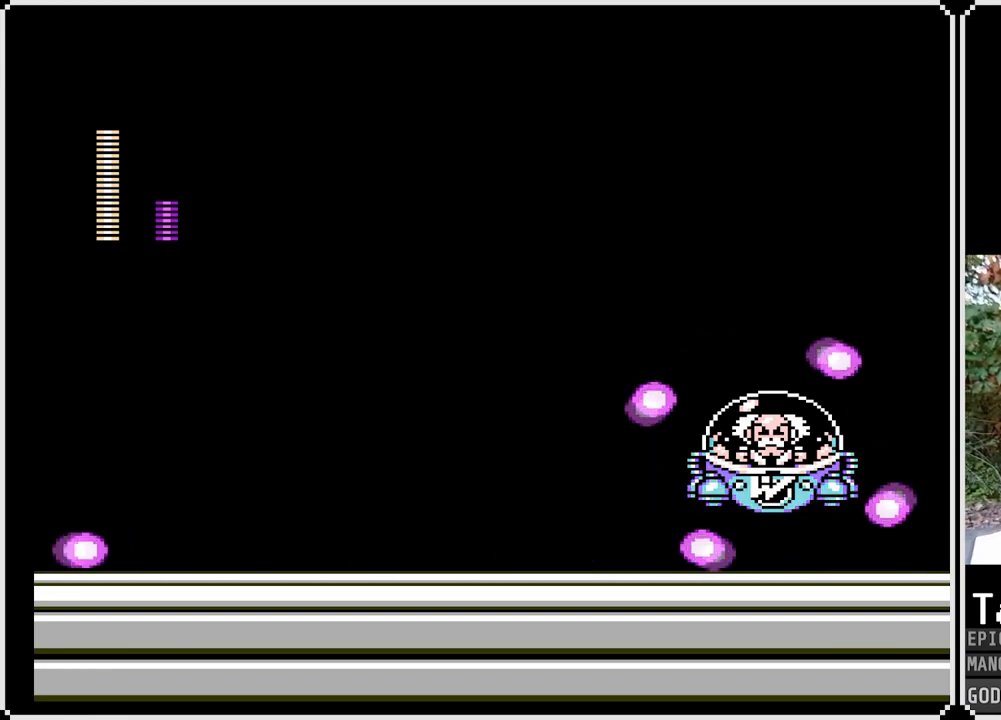
{"buttons": ["CROSS", "SQUARE", "DPAD_DOWN", "DPAD_LEFT"], "left_stick": "center", "right_stick": "center", "events": [[350, "DPAD_DOWN", "down"], [417, "CROSS", "down"]]}
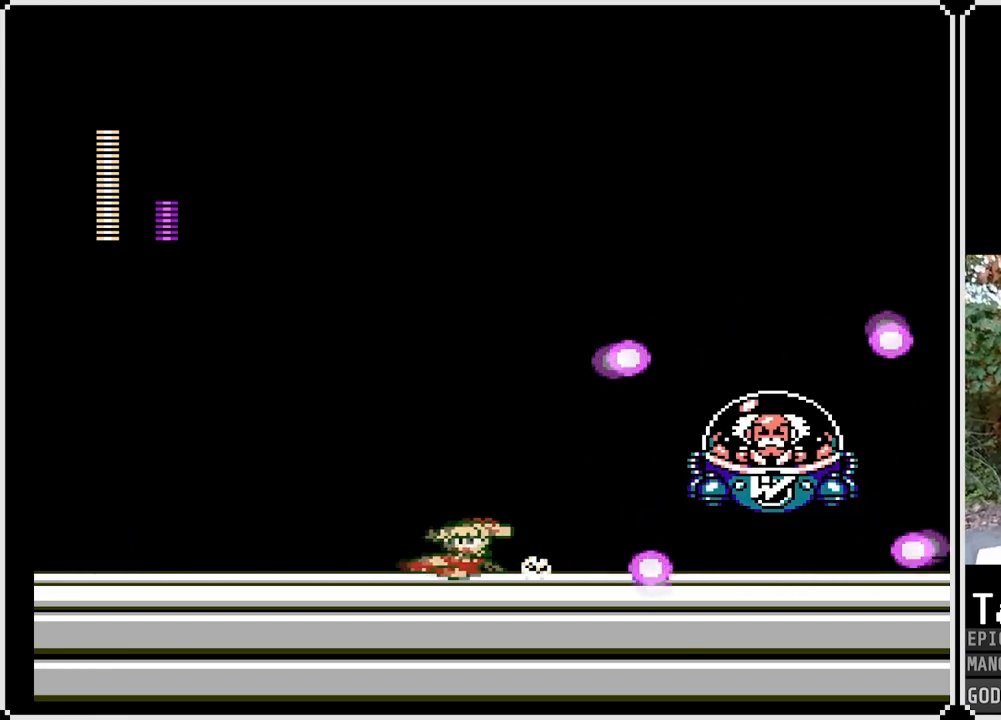
{"buttons": ["CROSS", "SQUARE", "DPAD_RIGHT"], "left_stick": "center", "right_stick": "center", "events": [[83, "CROSS", "up"], [100, "DPAD_DOWN", "up"], [350, "CROSS", "down"], [417, "DPAD_RIGHT", "down"], [433, "DPAD_LEFT", "up"]]}
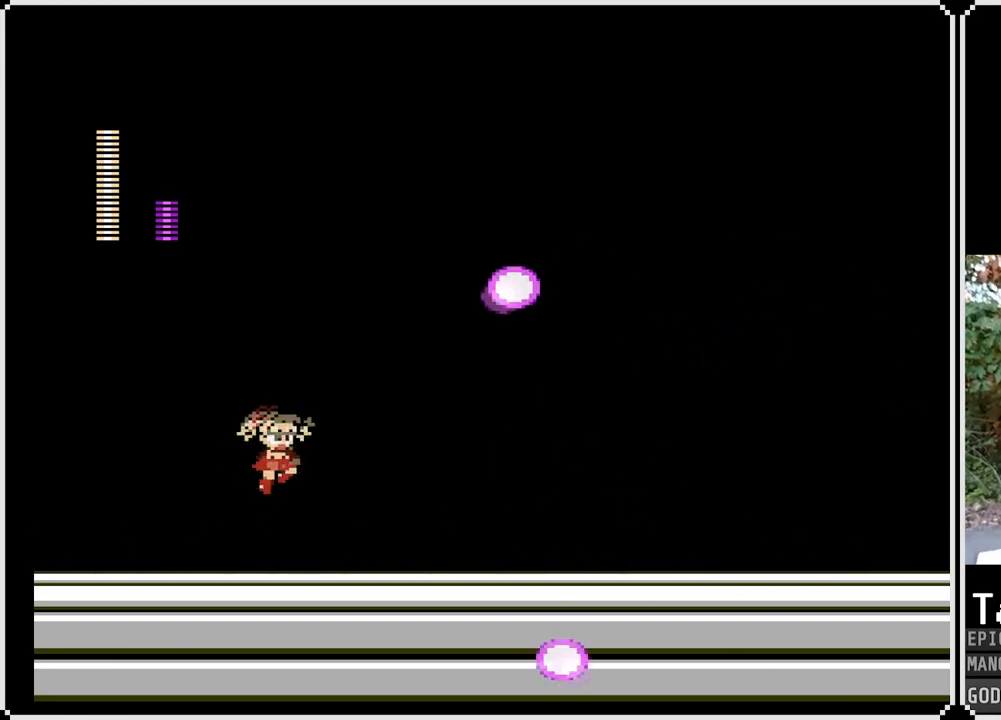
{"buttons": ["SQUARE", "DPAD_LEFT"], "left_stick": "center", "right_stick": "center", "events": [[50, "CROSS", "up"], [67, "DPAD_RIGHT", "up"], [83, "DPAD_LEFT", "down"]]}
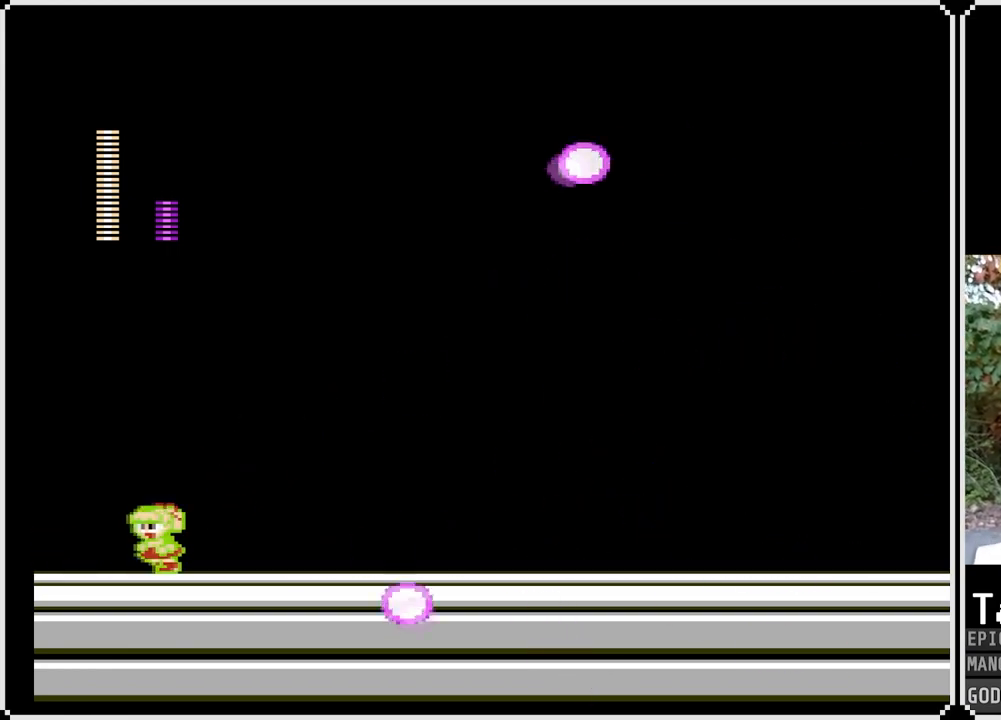
{"buttons": ["SQUARE", "DPAD_LEFT"], "left_stick": "center", "right_stick": "center", "events": [[50, "DPAD_LEFT", "up"], [50, "DPAD_RIGHT", "down"], [67, "CROSS", "down"], [217, "CROSS", "up"], [250, "DPAD_RIGHT", "up"], [317, "DPAD_LEFT", "down"]]}
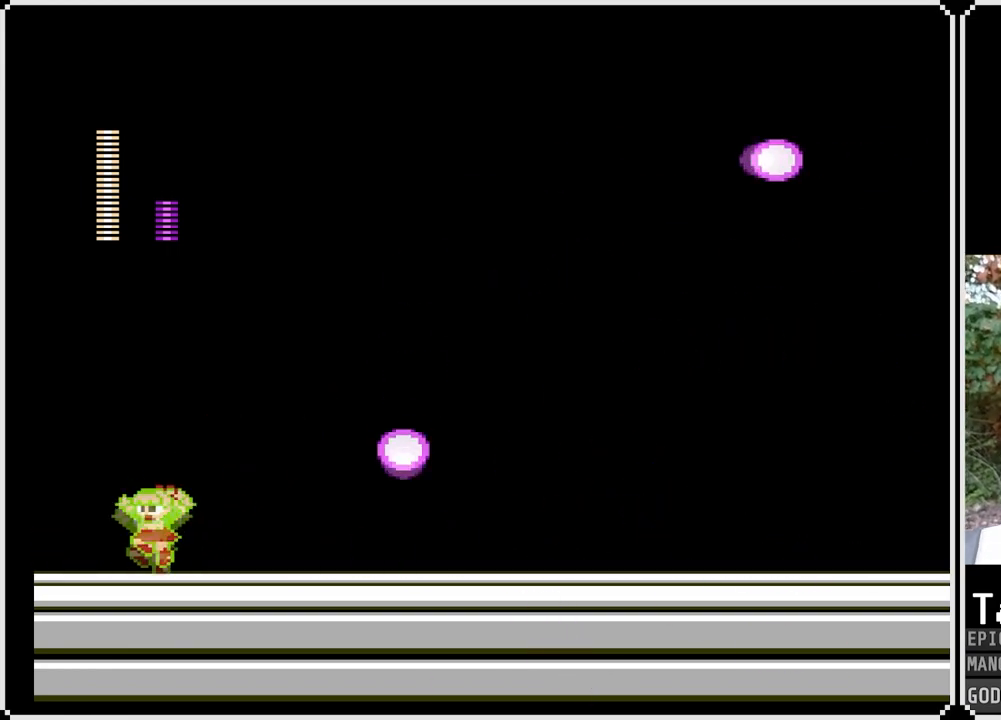
{"buttons": ["SQUARE", "DPAD_RIGHT"], "left_stick": "center", "right_stick": "center", "events": [[33, "DPAD_LEFT", "up"], [33, "DPAD_RIGHT", "down"], [83, "CROSS", "down"], [217, "CROSS", "up"]]}
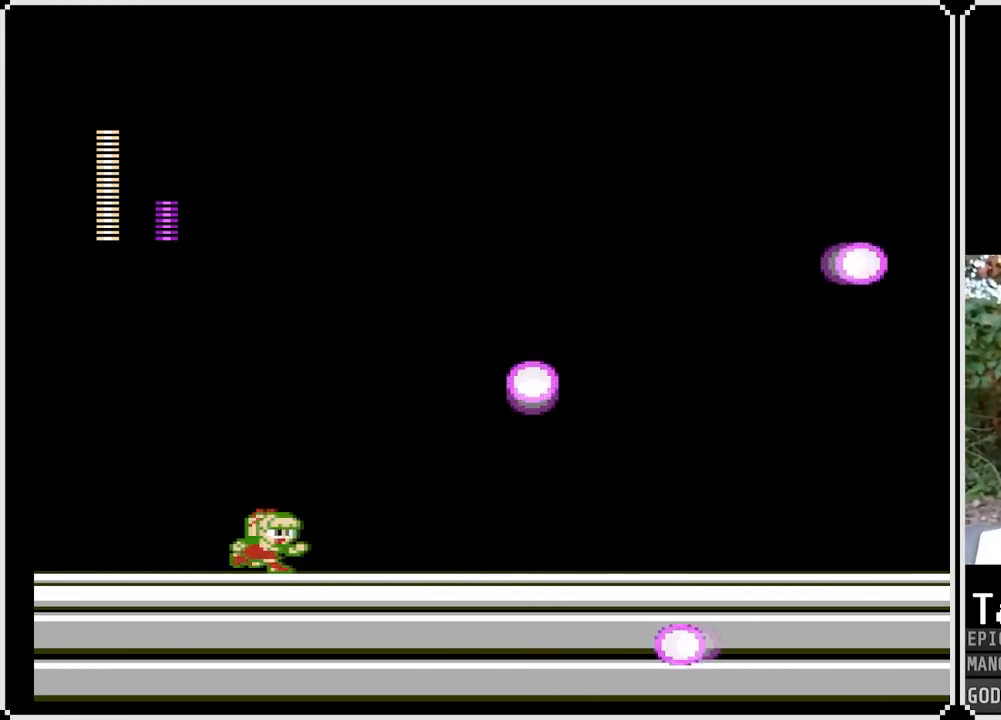
{"buttons": ["CROSS", "SQUARE", "DPAD_RIGHT"], "left_stick": "center", "right_stick": "center", "events": [[17, "CROSS", "down"], [83, "DPAD_LEFT", "down"], [83, "DPAD_RIGHT", "up"], [133, "CROSS", "up"], [383, "DPAD_LEFT", "up"], [383, "DPAD_RIGHT", "down"], [433, "CROSS", "down"]]}
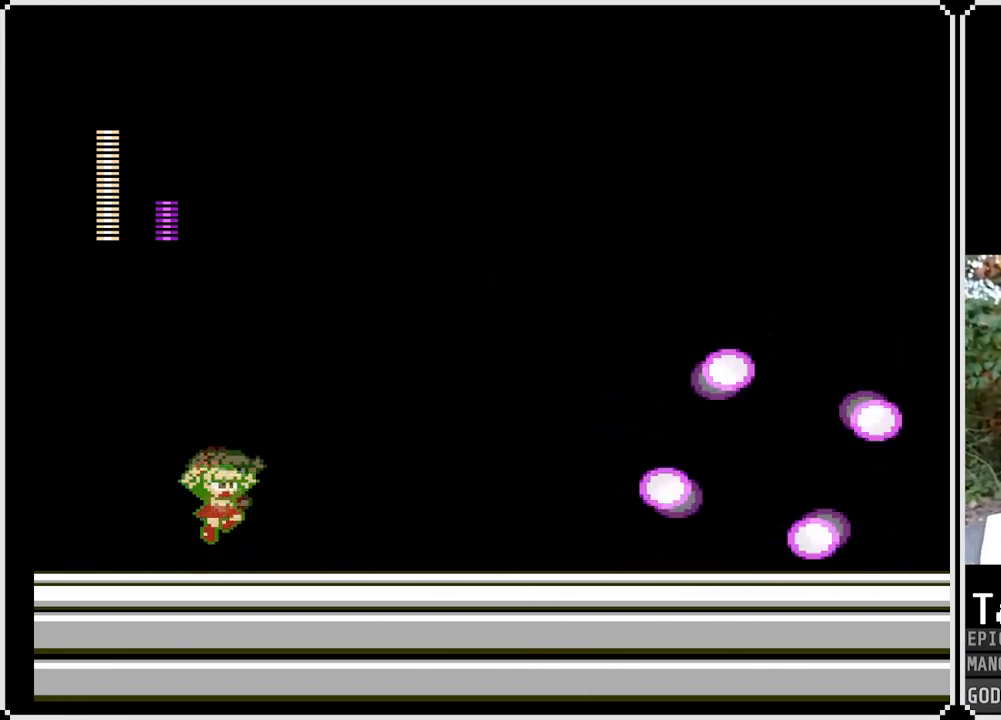
{"buttons": ["SQUARE", "DPAD_LEFT"], "left_stick": "center", "right_stick": "center", "events": [[50, "CROSS", "up"], [350, "CROSS", "down"], [350, "DPAD_LEFT", "down"], [350, "DPAD_RIGHT", "up"], [450, "CROSS", "up"]]}
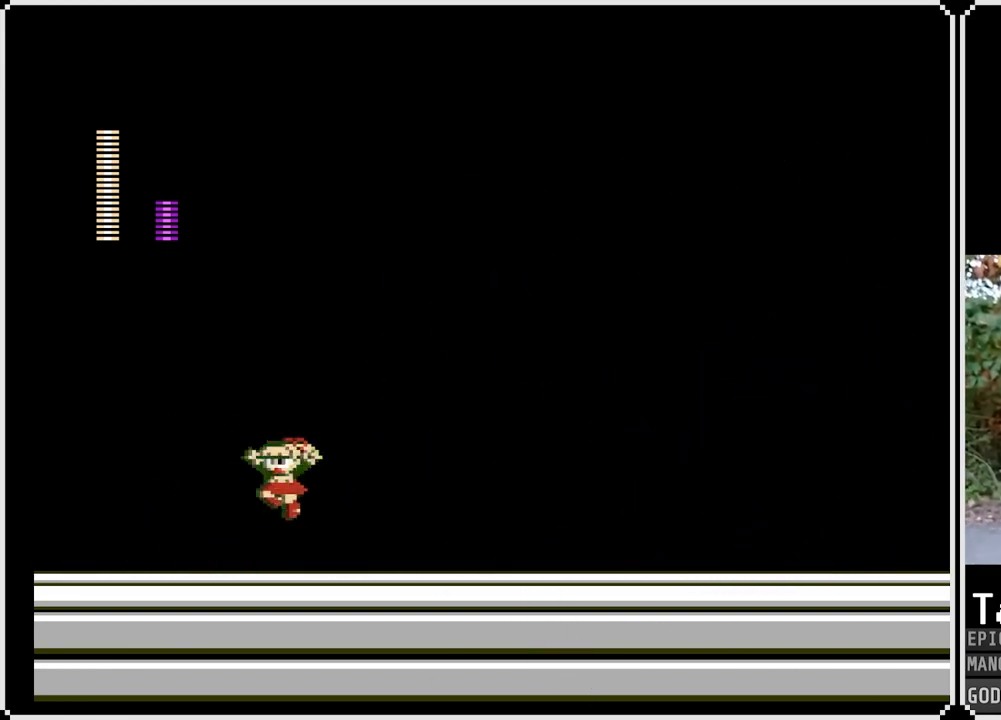
{"buttons": ["SQUARE", "DPAD_RIGHT"], "left_stick": "center", "right_stick": "center", "events": [[150, "DPAD_LEFT", "up"], [167, "DPAD_RIGHT", "down"], [250, "CROSS", "down"], [350, "CROSS", "up"]]}
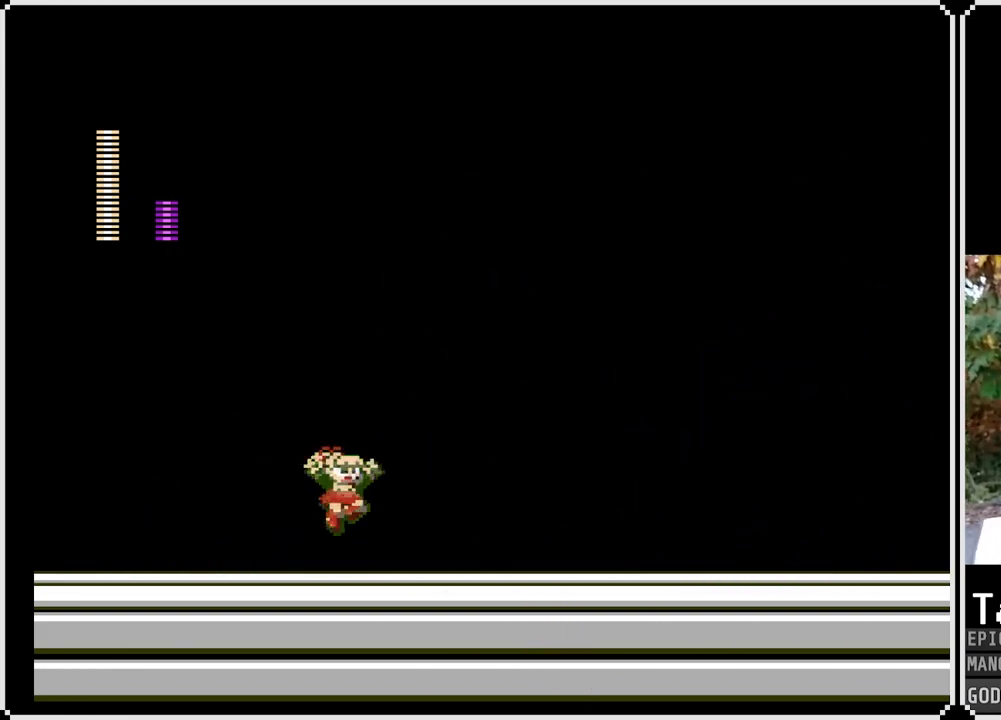
{"buttons": ["CROSS", "SQUARE", "DPAD_RIGHT"], "left_stick": "center", "right_stick": "center", "events": [[150, "CROSS", "down"], [233, "CROSS", "up"], [483, "CROSS", "down"]]}
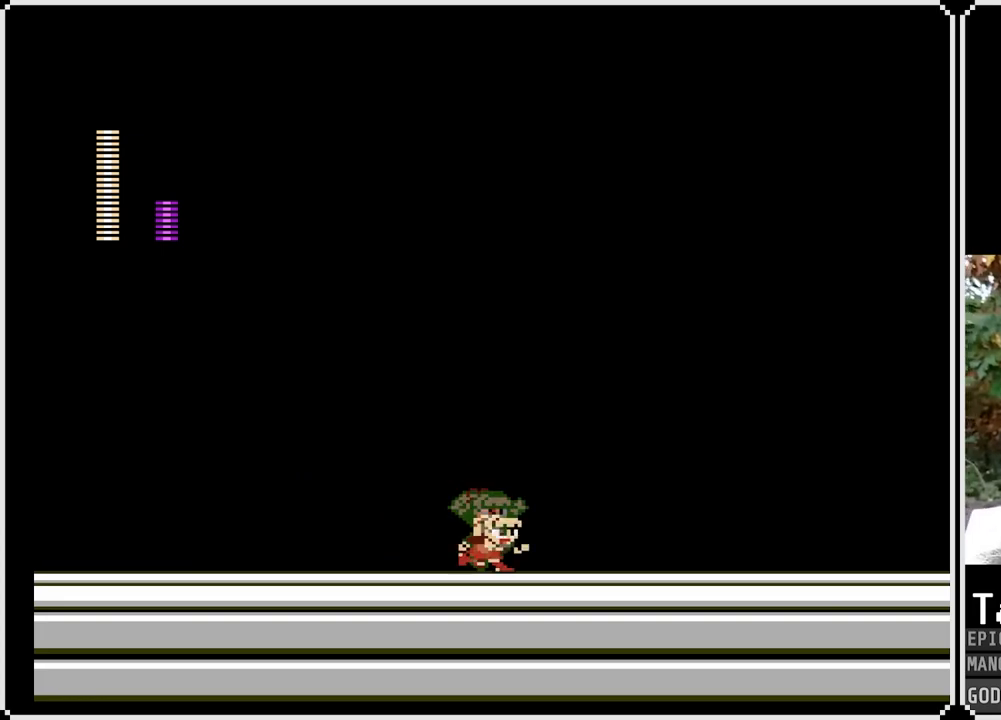
{"buttons": ["SQUARE", "DPAD_RIGHT"], "left_stick": "center", "right_stick": "center", "events": [[83, "CROSS", "up"], [317, "CROSS", "down"], [417, "CROSS", "up"]]}
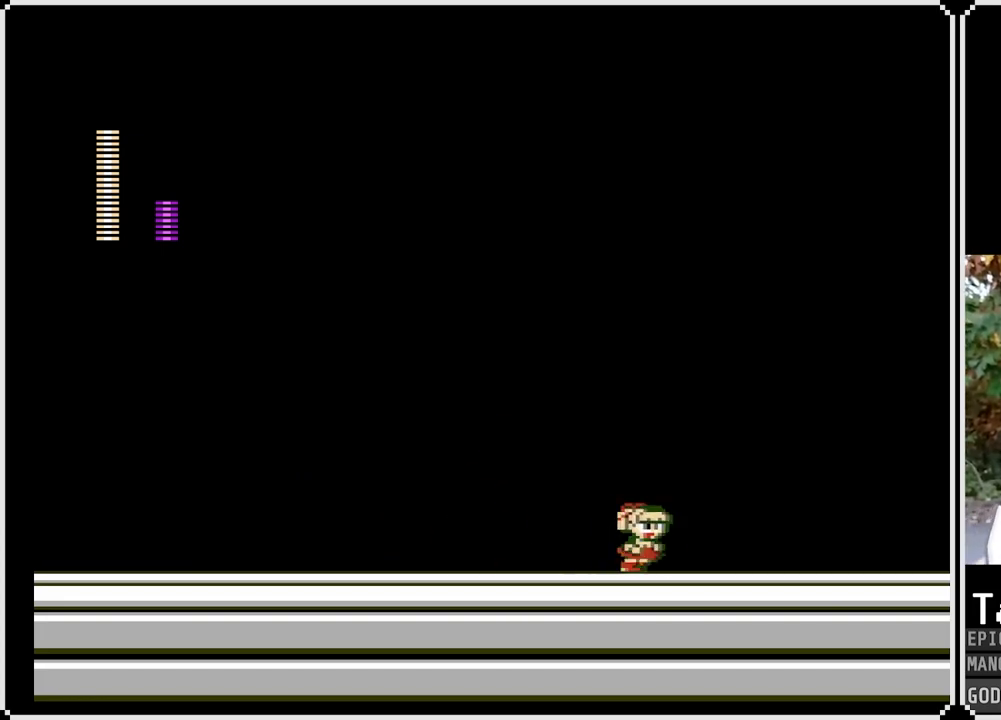
{"buttons": ["CROSS", "SQUARE", "DPAD_LEFT"], "left_stick": "center", "right_stick": "center", "events": [[117, "CROSS", "down"], [200, "CROSS", "up"], [250, "DPAD_RIGHT", "up"], [267, "DPAD_LEFT", "down"], [467, "CROSS", "down"]]}
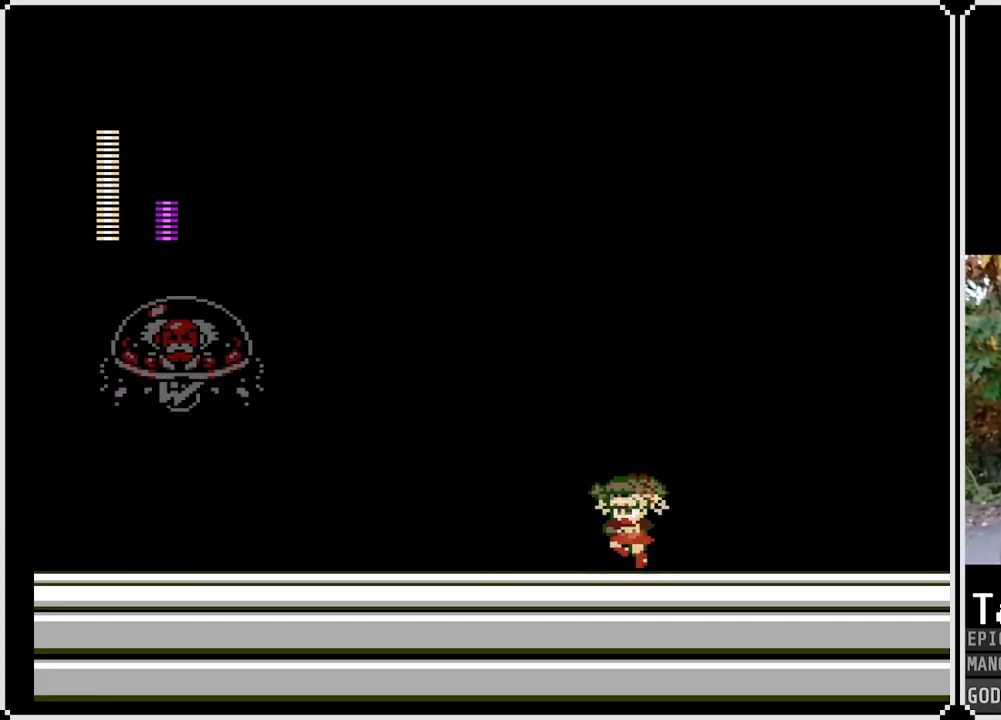
{"buttons": ["CROSS", "SQUARE", "DPAD_RIGHT"], "left_stick": "center", "right_stick": "center", "events": [[67, "CROSS", "up"], [317, "DPAD_LEFT", "up"], [317, "DPAD_RIGHT", "down"], [383, "CROSS", "down"]]}
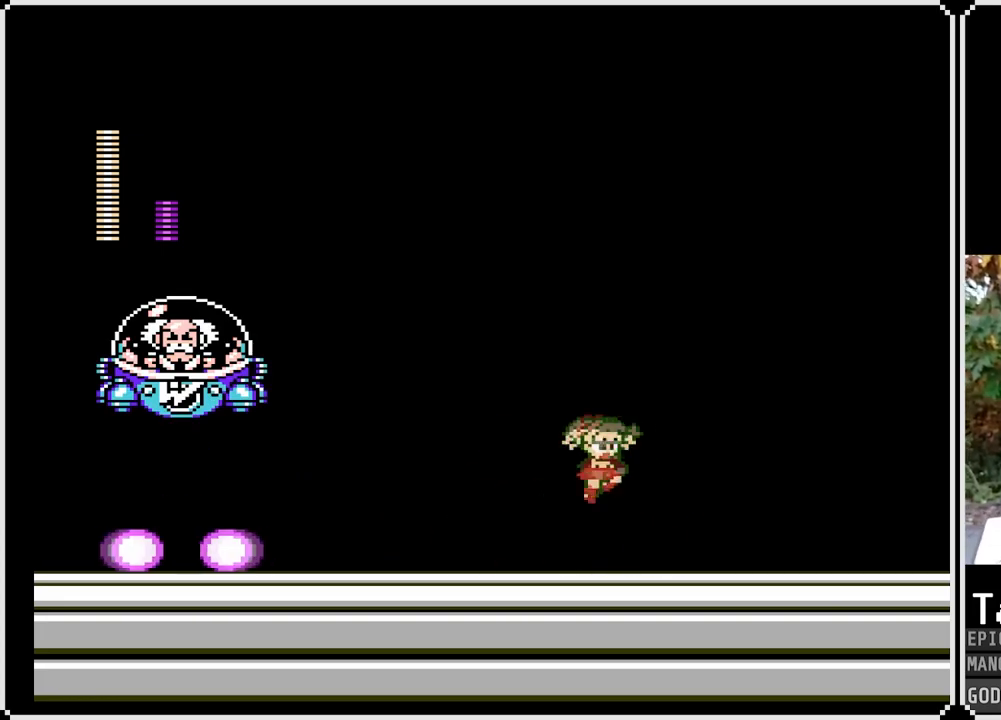
{"buttons": ["DPAD_LEFT"], "left_stick": "center", "right_stick": "center", "events": [[17, "DPAD_LEFT", "down"], [17, "DPAD_RIGHT", "up"], [250, "CROSS", "up"], [250, "SQUARE", "up"]]}
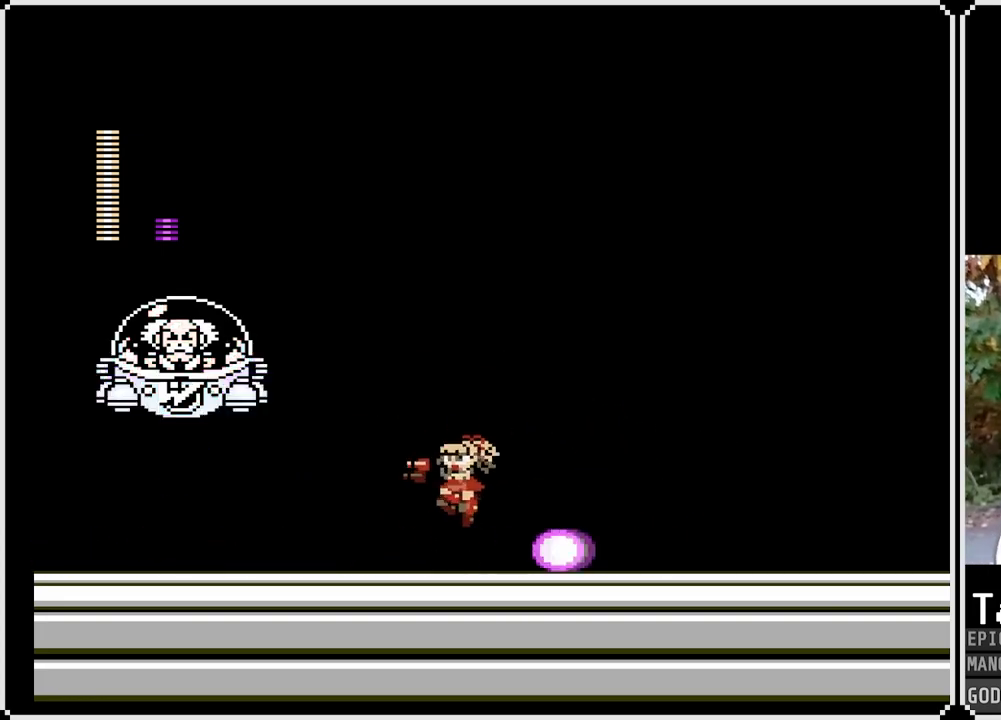
{"buttons": ["DPAD_RIGHT"], "left_stick": "center", "right_stick": "center", "events": [[50, "DPAD_LEFT", "up"], [67, "DPAD_RIGHT", "down"], [167, "CROSS", "down"], [283, "CROSS", "up"]]}
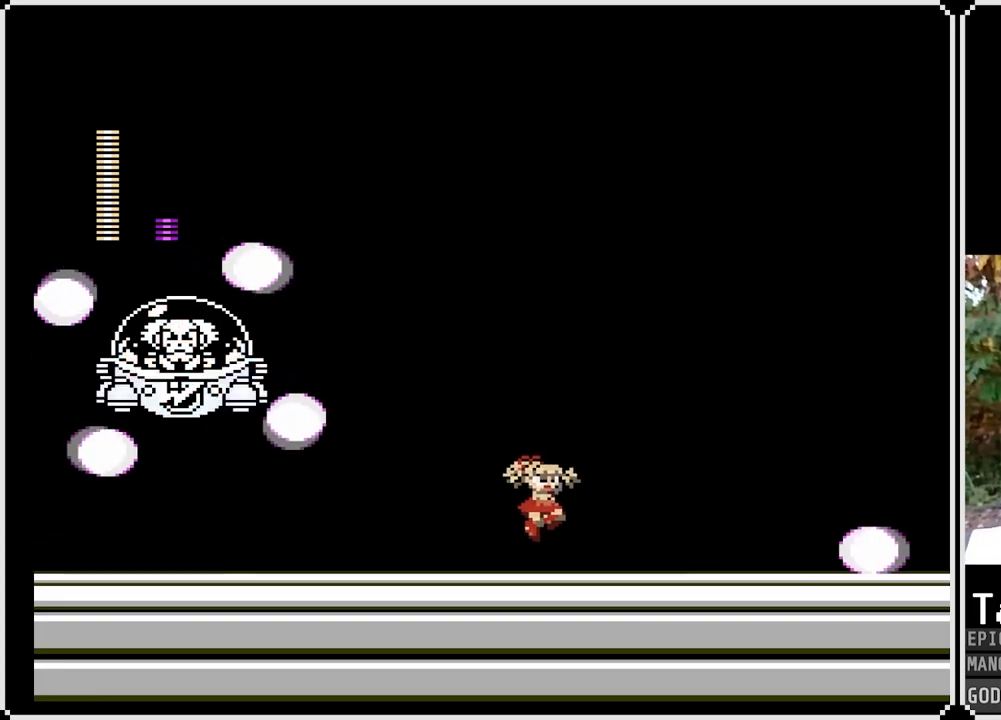
{"buttons": ["CROSS", "SQUARE", "DPAD_RIGHT"], "left_stick": "center", "right_stick": "center", "events": [[50, "SQUARE", "down"], [100, "CROSS", "down"], [200, "CROSS", "up"], [500, "CROSS", "down"]]}
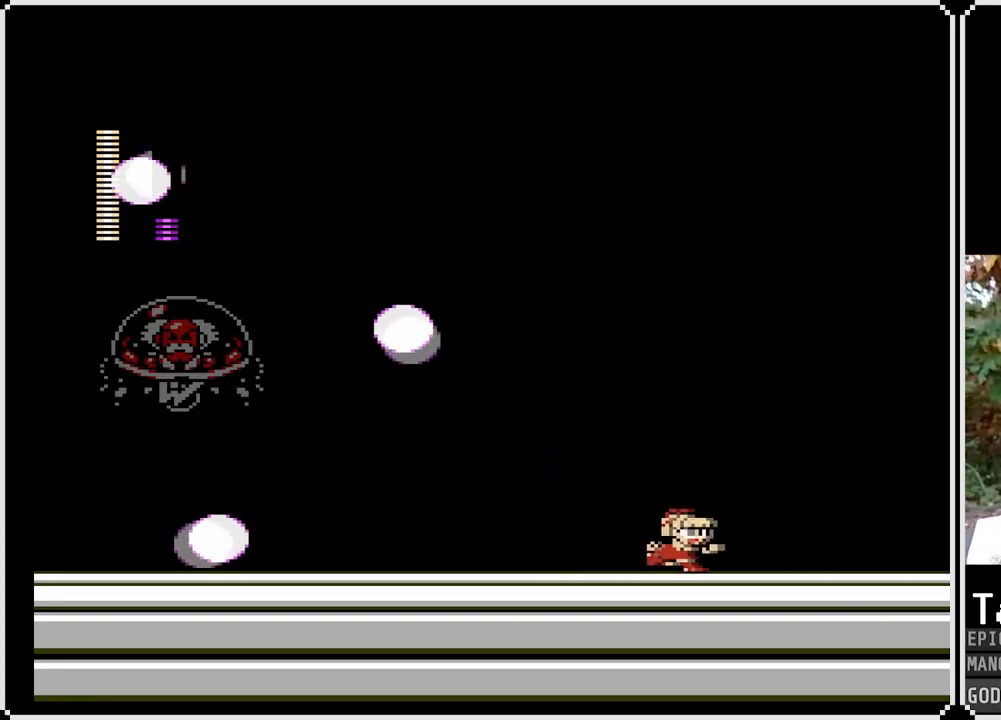
{"buttons": ["SQUARE", "DPAD_LEFT"], "left_stick": "center", "right_stick": "center", "events": [[100, "CROSS", "up"], [367, "DPAD_LEFT", "down"], [367, "DPAD_RIGHT", "up"], [400, "CROSS", "down"], [500, "CROSS", "up"]]}
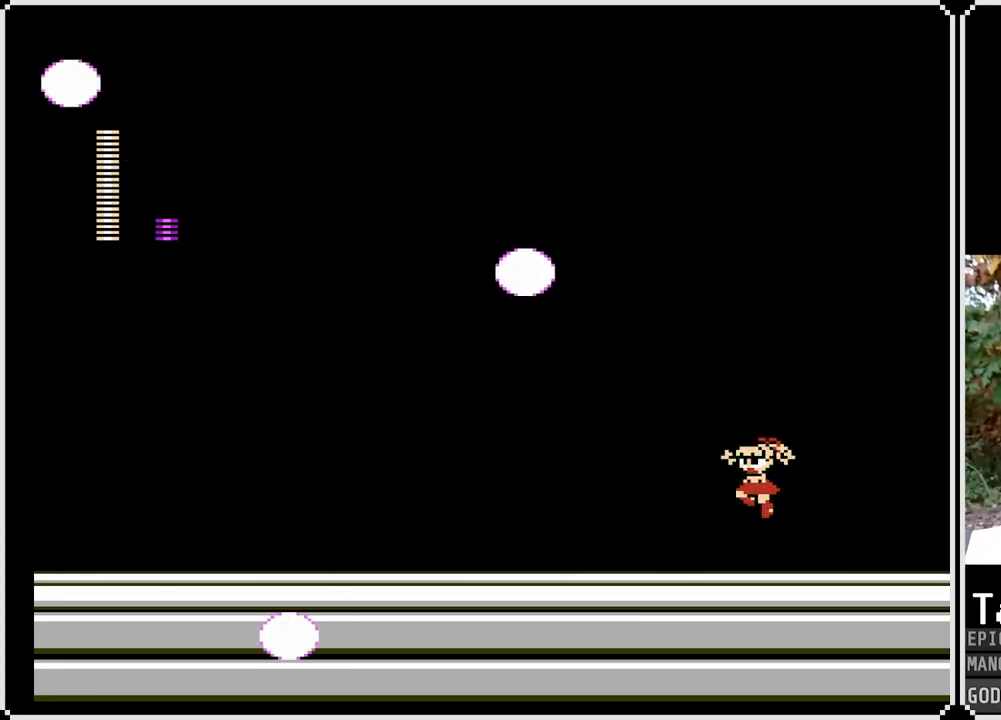
{"buttons": ["SQUARE", "DPAD_RIGHT"], "left_stick": "center", "right_stick": "center", "events": [[267, "DPAD_RIGHT", "down"], [283, "DPAD_LEFT", "up"], [300, "CROSS", "down"], [400, "CROSS", "up"]]}